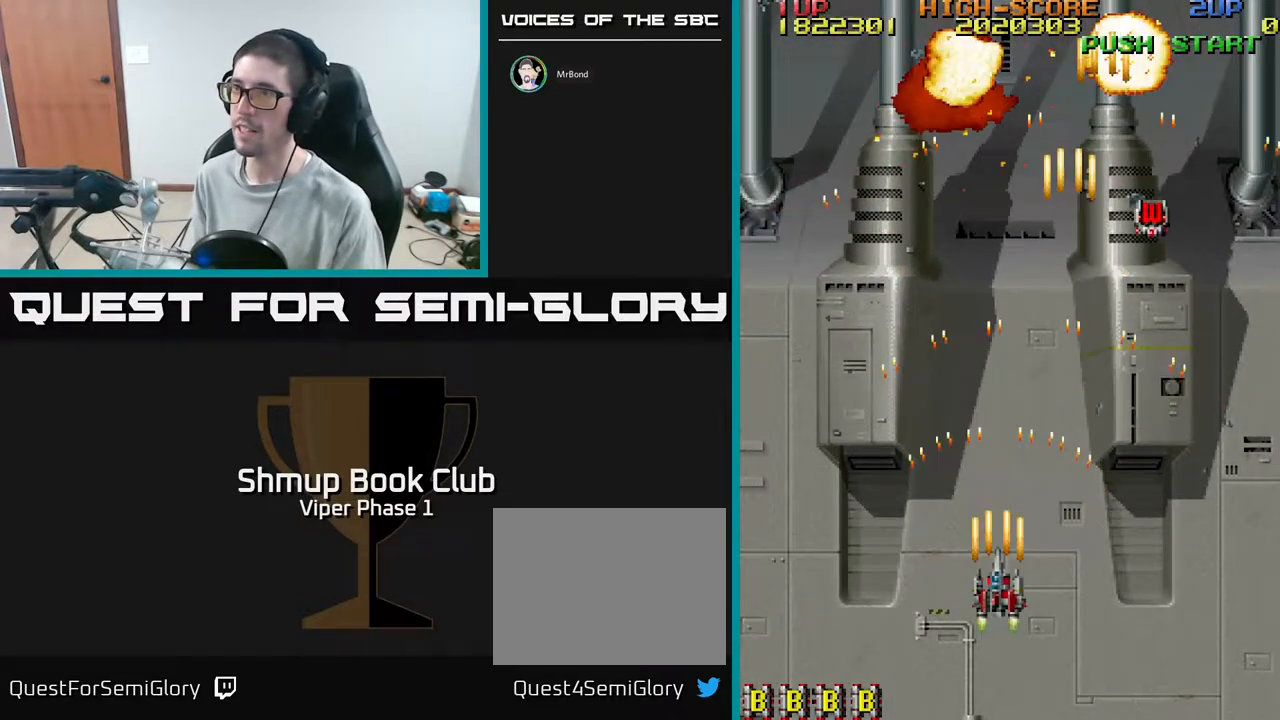
Gameplay with a controller (Xbox layout); each line is a JSON object with the inputs held at the frame after it. "events" lists button and stick changes between this image and that frame as [ms after this image, input, new state], when the widget could be followed in between. Not read: right_stick.
{"buttons": ["A", "DPAD_UP", "DPAD_LEFT"], "left_stick": "center", "events": [[67, "DPAD_UP", "down"], [250, "DPAD_LEFT", "down"], [283, "DPAD_UP", "up"], [450, "DPAD_UP", "down"]]}
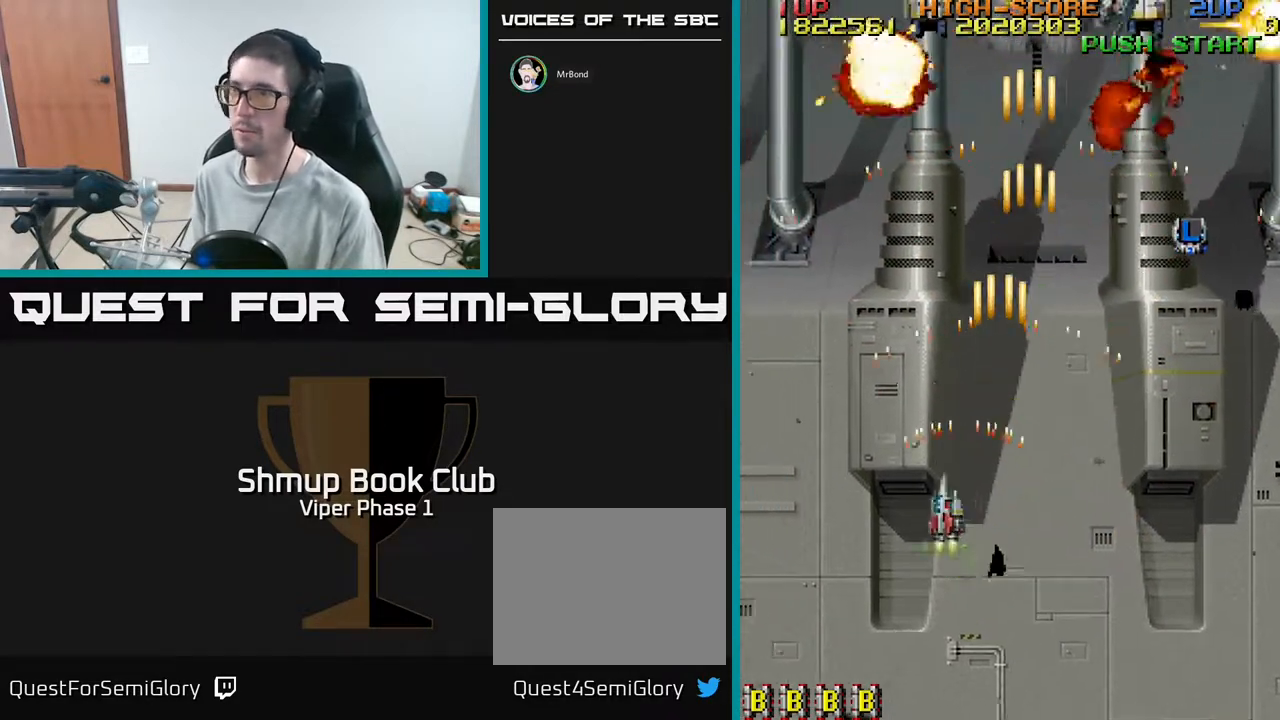
{"buttons": ["A", "DPAD_RIGHT"], "left_stick": "center", "events": [[150, "DPAD_UP", "up"], [167, "DPAD_LEFT", "up"], [217, "DPAD_DOWN", "down"], [217, "DPAD_RIGHT", "down"], [367, "DPAD_DOWN", "up"]]}
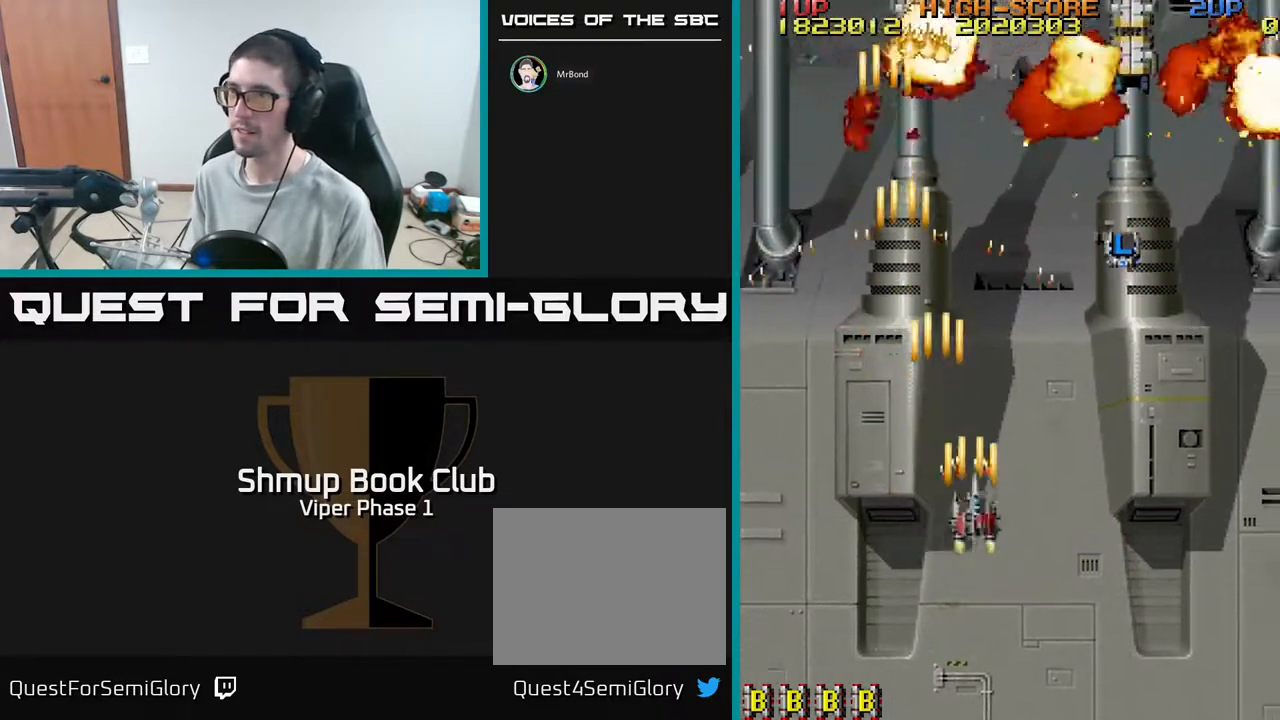
{"buttons": ["A", "DPAD_UP", "DPAD_RIGHT"], "left_stick": "center", "events": [[133, "DPAD_UP", "down"]]}
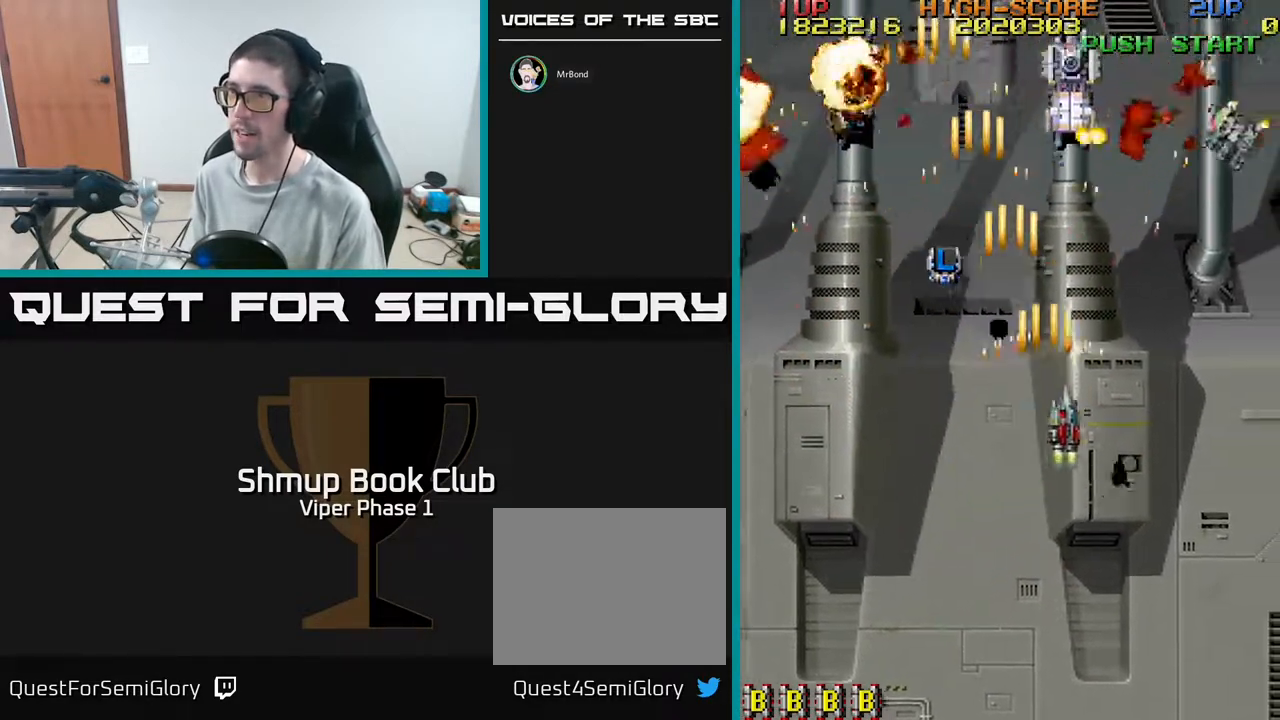
{"buttons": ["A", "DPAD_DOWN"], "left_stick": "center", "events": [[67, "DPAD_RIGHT", "up"], [167, "DPAD_UP", "up"], [350, "DPAD_DOWN", "down"]]}
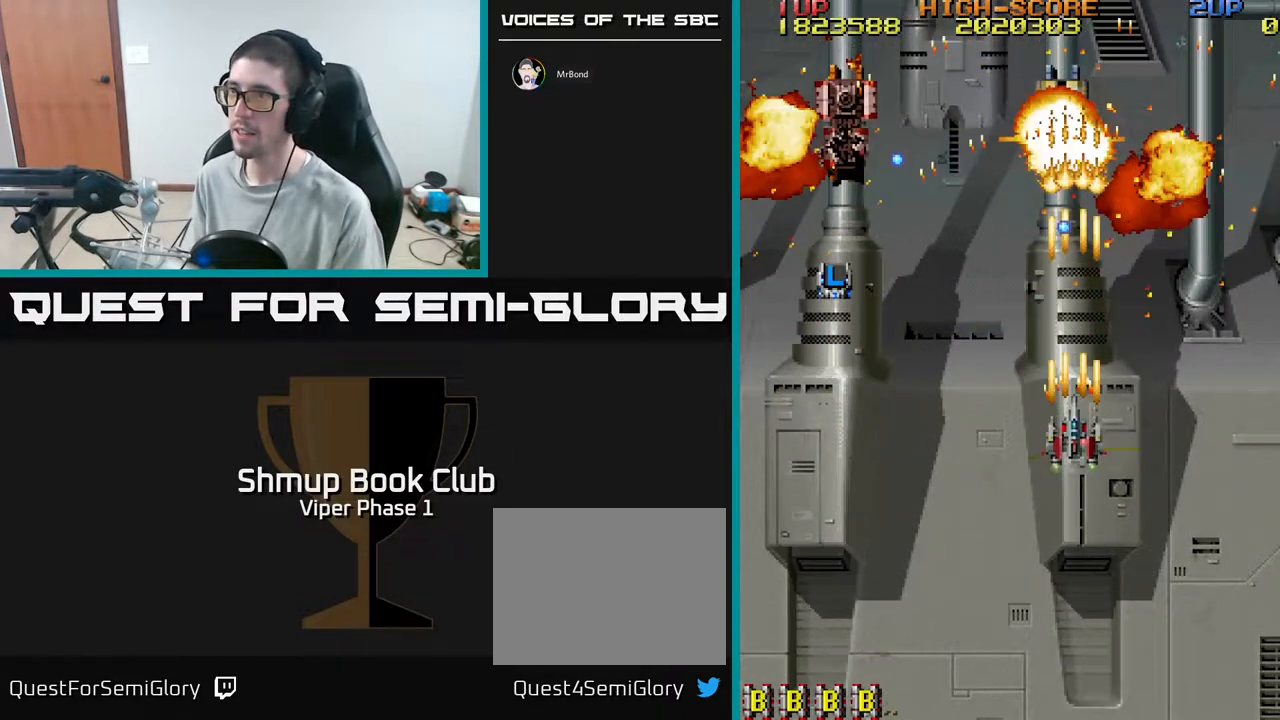
{"buttons": ["A", "DPAD_LEFT"], "left_stick": "center", "events": [[150, "DPAD_LEFT", "down"], [450, "DPAD_DOWN", "up"]]}
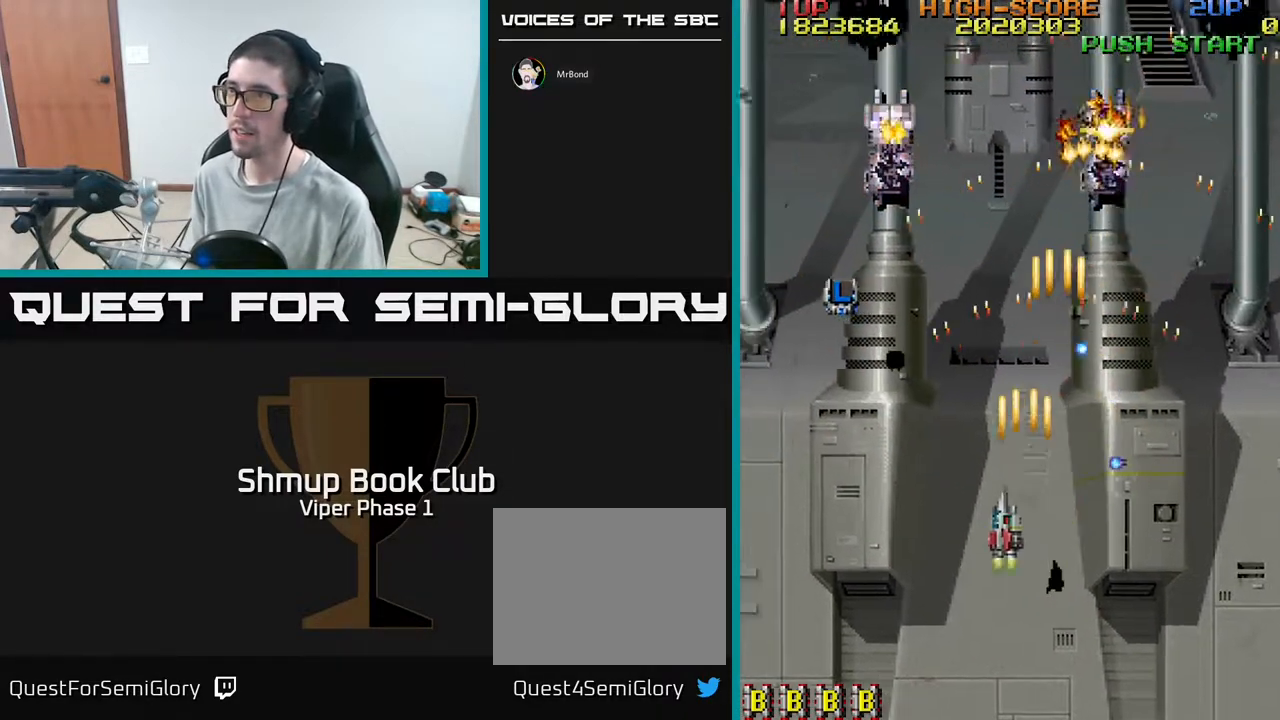
{"buttons": ["A", "DPAD_DOWN"], "left_stick": "center", "events": [[50, "DPAD_UP", "down"], [333, "DPAD_UP", "up"], [467, "DPAD_LEFT", "up"], [500, "DPAD_DOWN", "down"]]}
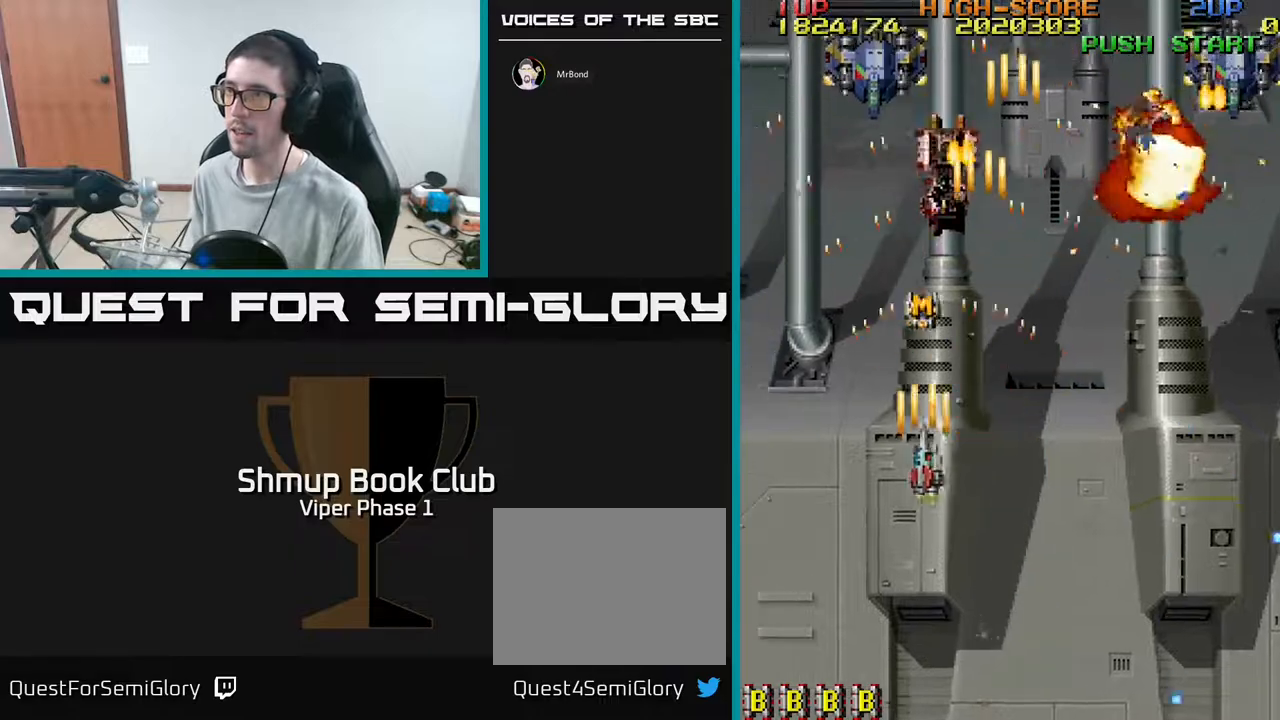
{"buttons": ["A", "DPAD_LEFT"], "left_stick": "center", "events": [[67, "DPAD_DOWN", "up"], [350, "DPAD_DOWN", "down"], [433, "DPAD_DOWN", "up"], [450, "DPAD_LEFT", "down"]]}
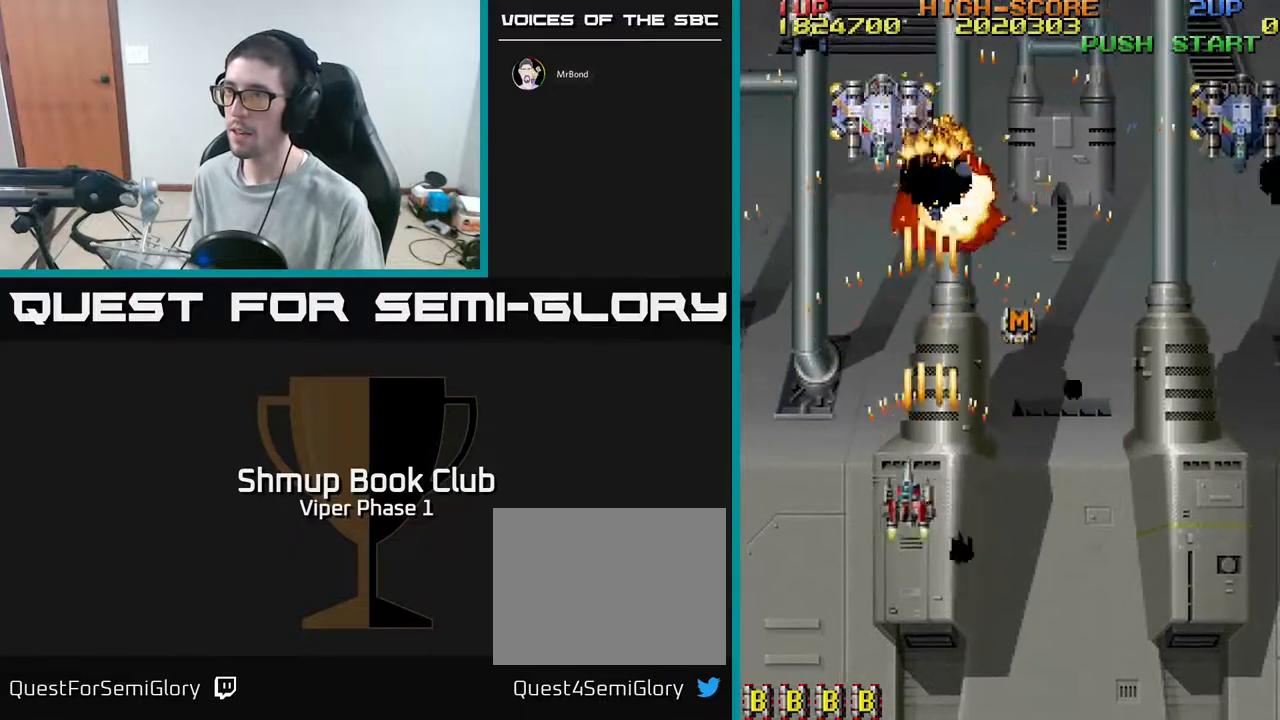
{"buttons": ["A", "DPAD_UP"], "left_stick": "center", "events": [[33, "DPAD_UP", "down"], [200, "DPAD_LEFT", "up"], [250, "DPAD_UP", "up"], [433, "DPAD_UP", "down"]]}
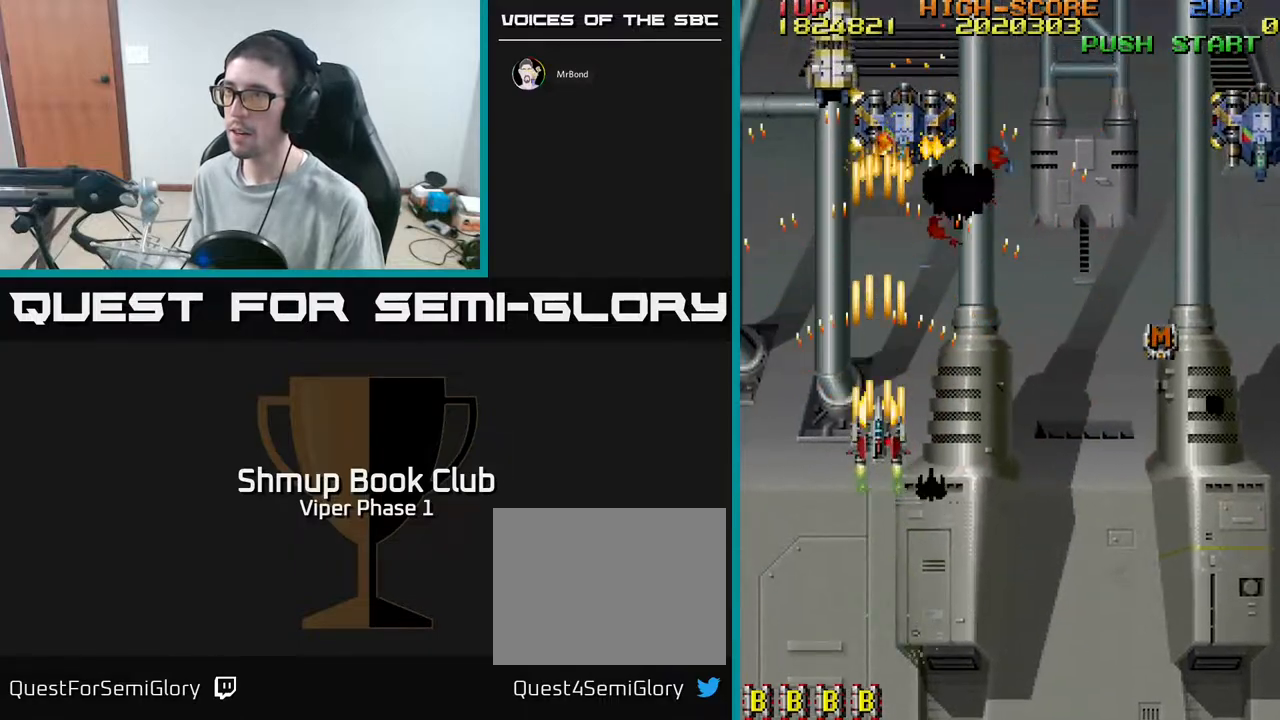
{"buttons": ["A", "DPAD_DOWN", "DPAD_RIGHT"], "left_stick": "center", "events": [[133, "DPAD_UP", "up"], [283, "DPAD_RIGHT", "down"], [383, "DPAD_DOWN", "down"]]}
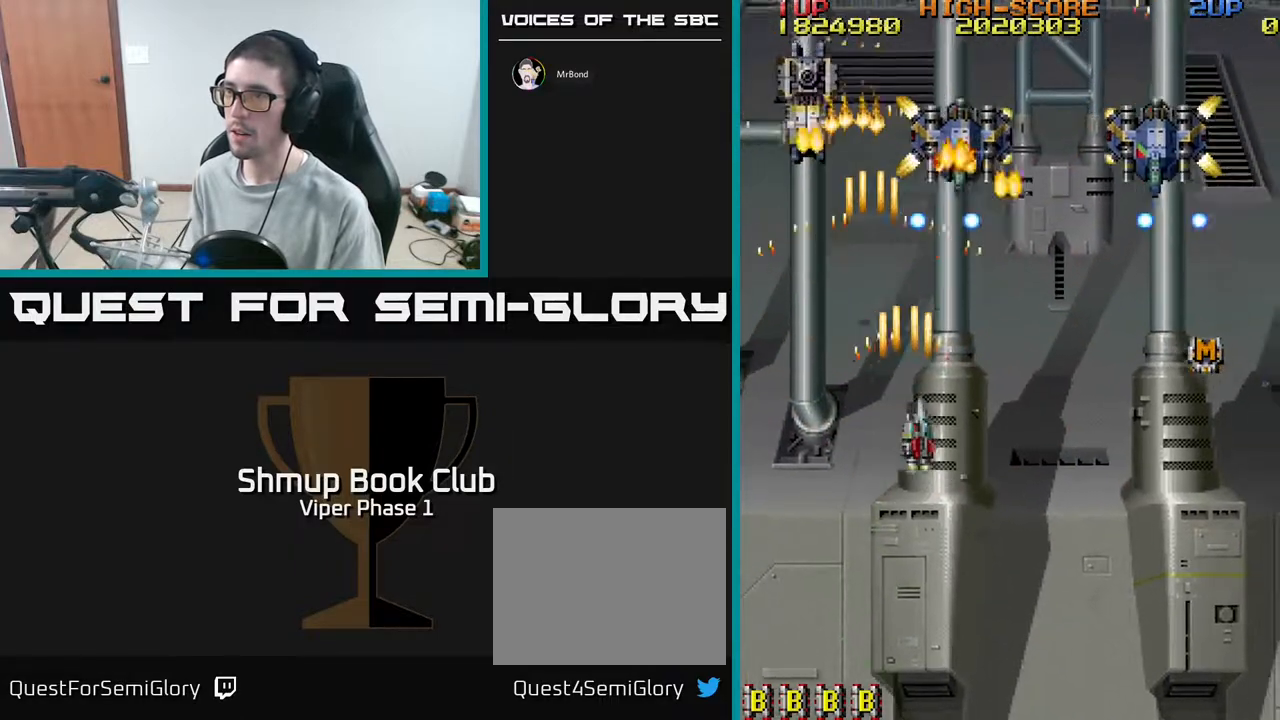
{"buttons": ["A", "DPAD_DOWN"], "left_stick": "center", "events": [[67, "DPAD_DOWN", "up"], [233, "DPAD_DOWN", "down"], [467, "DPAD_RIGHT", "up"]]}
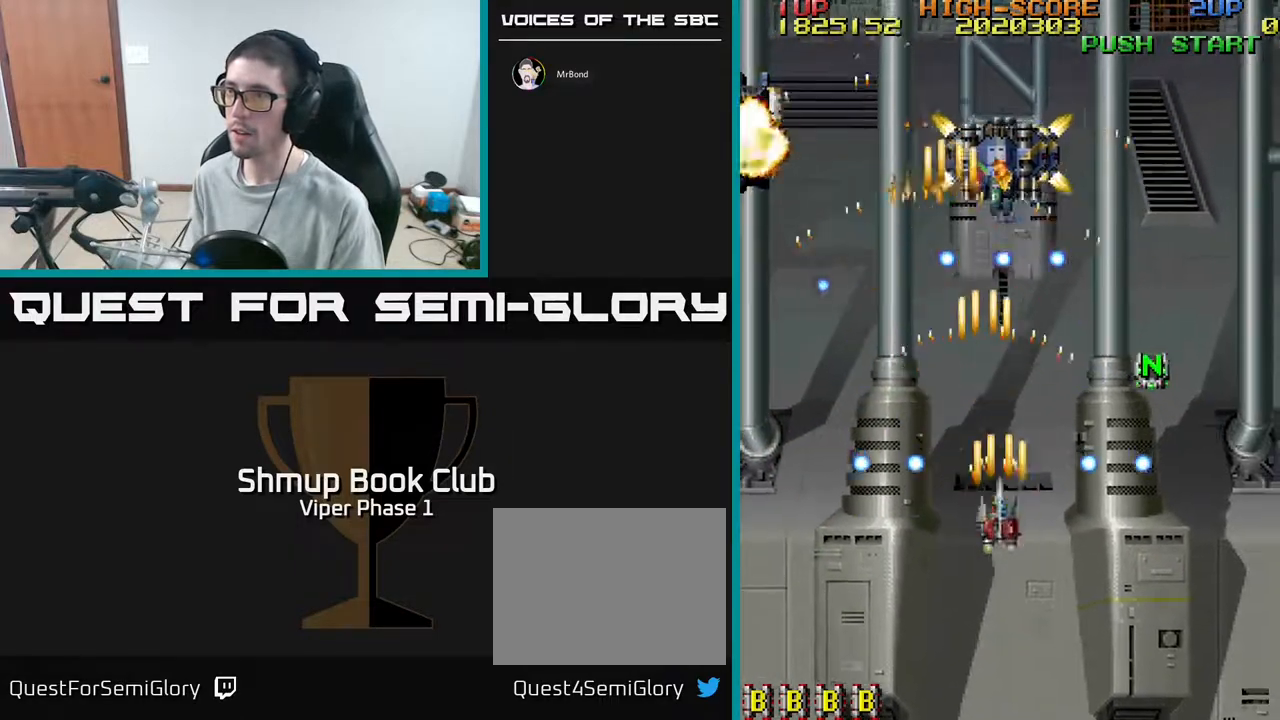
{"buttons": ["A", "DPAD_DOWN", "DPAD_RIGHT"], "left_stick": "center", "events": [[67, "DPAD_DOWN", "up"], [150, "DPAD_RIGHT", "down"], [250, "DPAD_DOWN", "down"]]}
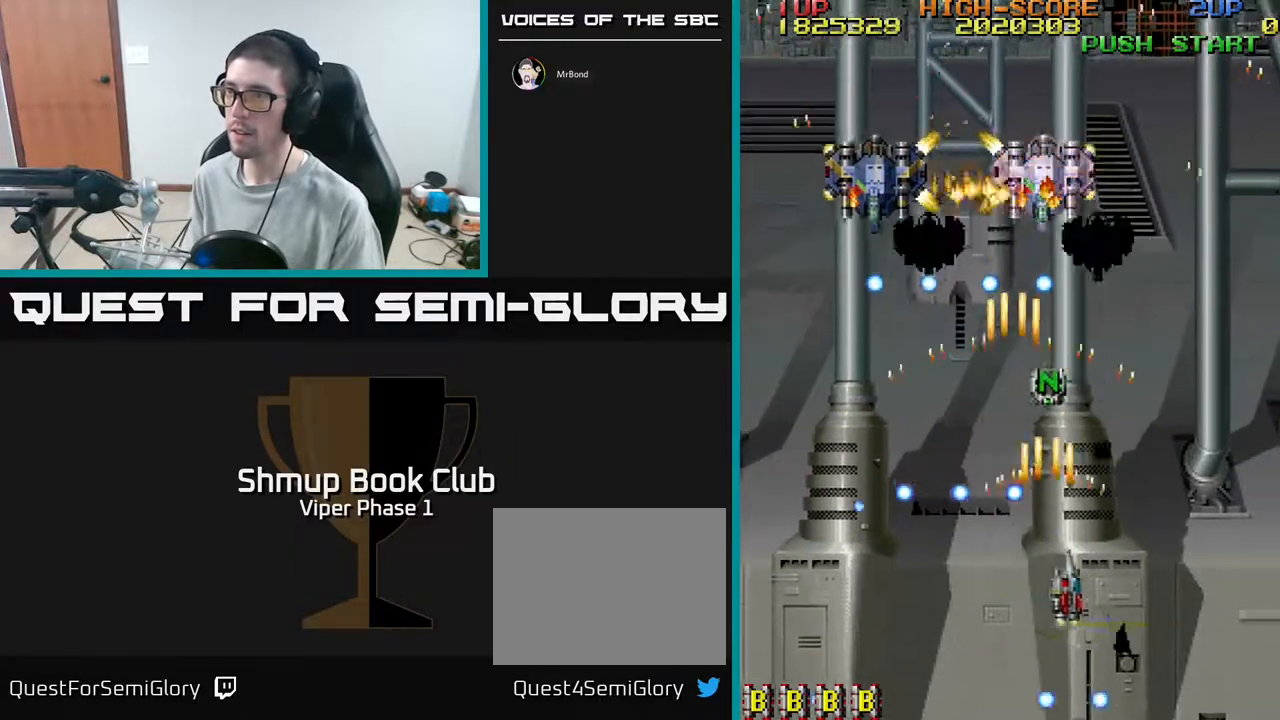
{"buttons": ["A"], "left_stick": "center", "events": [[17, "DPAD_DOWN", "up"], [167, "DPAD_UP", "down"], [183, "DPAD_RIGHT", "up"], [267, "DPAD_RIGHT", "down"], [300, "DPAD_UP", "up"], [433, "DPAD_RIGHT", "up"]]}
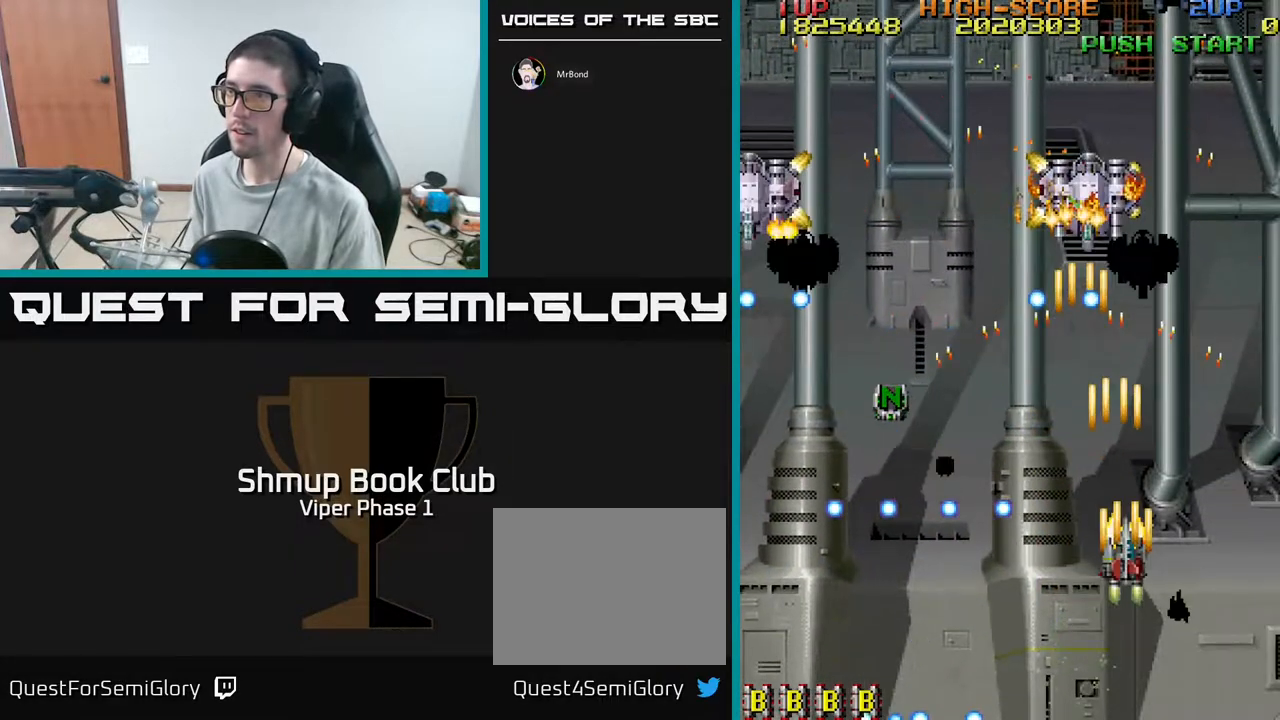
{"buttons": ["A", "DPAD_LEFT"], "left_stick": "center", "events": [[133, "DPAD_LEFT", "down"], [150, "DPAD_DOWN", "down"], [483, "DPAD_DOWN", "up"]]}
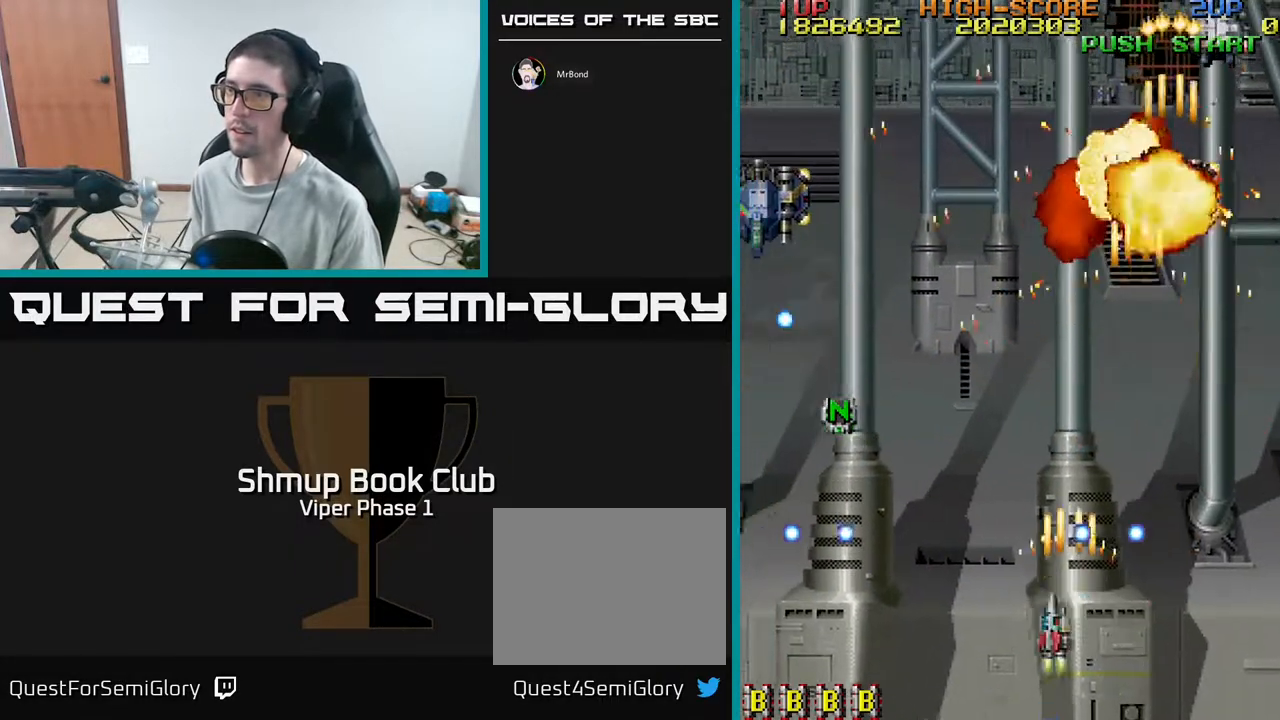
{"buttons": ["A", "DPAD_UP", "DPAD_LEFT"], "left_stick": "center", "events": [[217, "DPAD_UP", "down"]]}
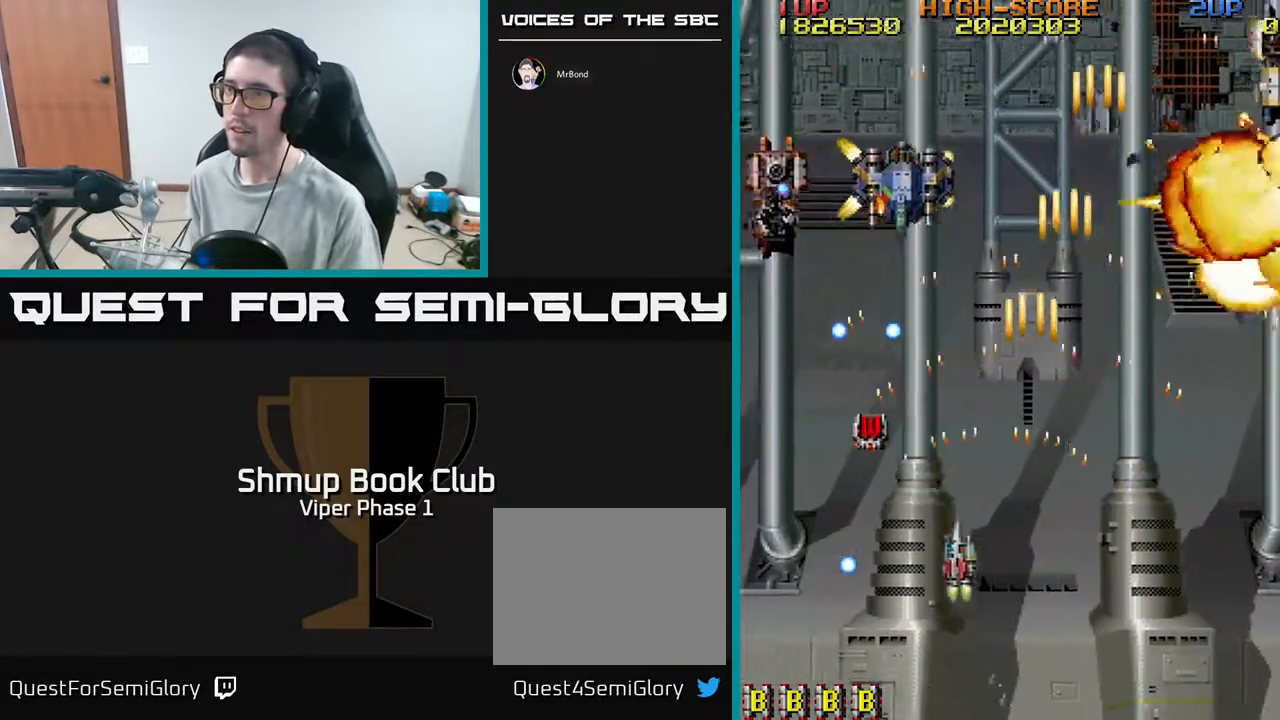
{"buttons": ["A", "DPAD_UP"], "left_stick": "center", "events": [[67, "DPAD_UP", "up"], [167, "DPAD_DOWN", "down"], [183, "DPAD_LEFT", "up"], [233, "DPAD_RIGHT", "down"], [267, "DPAD_DOWN", "up"], [417, "DPAD_UP", "down"], [500, "DPAD_RIGHT", "up"]]}
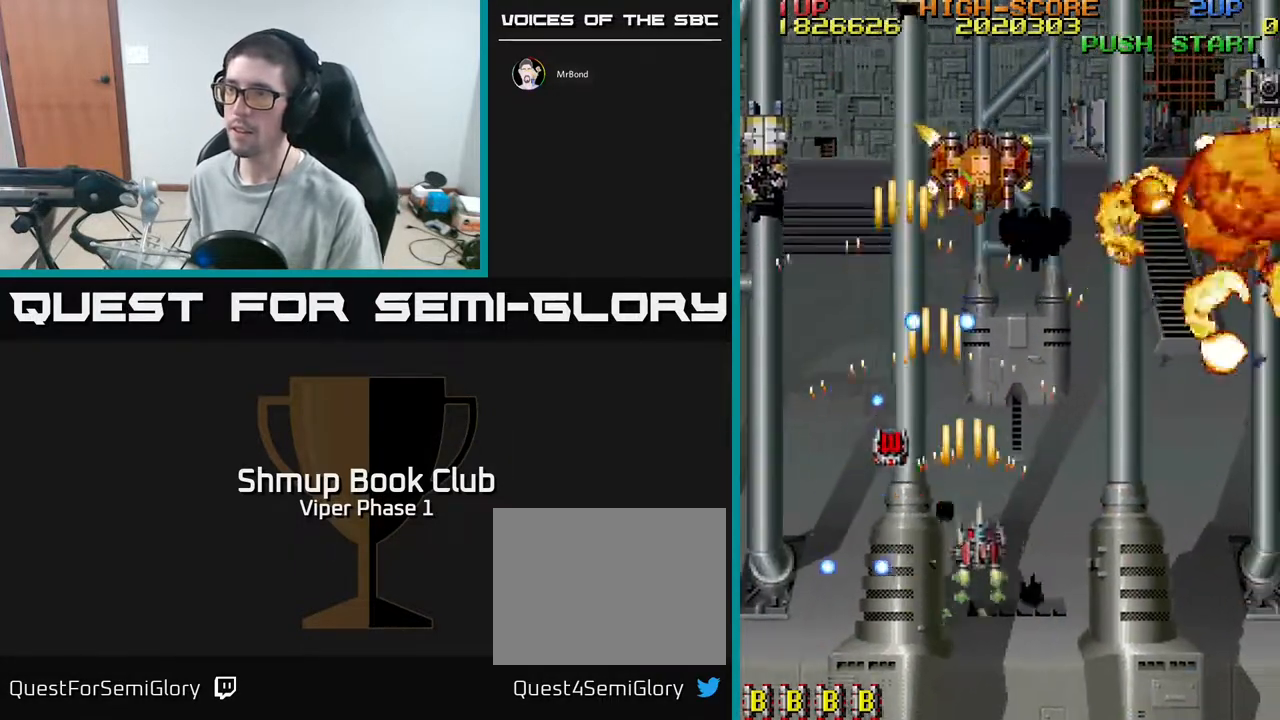
{"buttons": ["A", "DPAD_UP", "DPAD_LEFT"], "left_stick": "center", "events": [[133, "DPAD_RIGHT", "down"], [167, "DPAD_UP", "up"], [217, "DPAD_DOWN", "down"], [267, "DPAD_DOWN", "up"], [333, "DPAD_UP", "down"], [350, "DPAD_RIGHT", "up"], [450, "DPAD_LEFT", "down"]]}
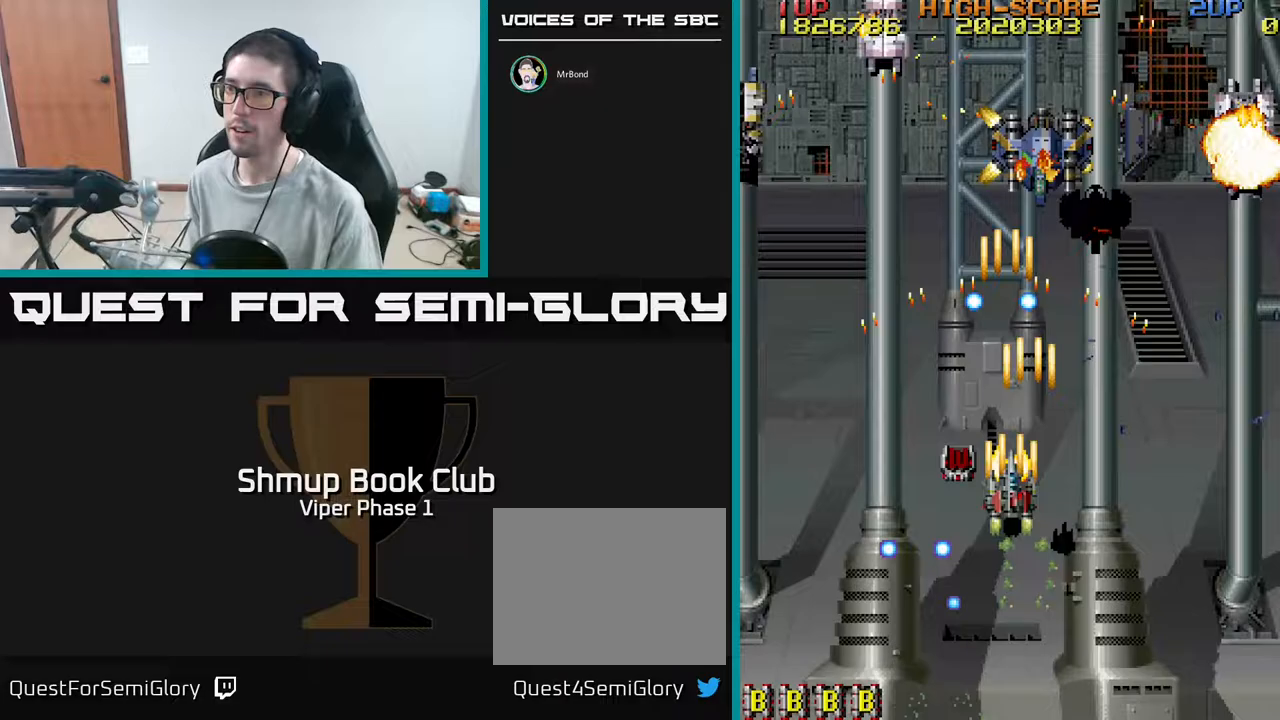
{"buttons": ["A", "DPAD_UP", "DPAD_LEFT"], "left_stick": "center", "events": [[117, "DPAD_UP", "up"], [183, "DPAD_DOWN", "down"], [367, "DPAD_DOWN", "up"], [483, "DPAD_UP", "down"]]}
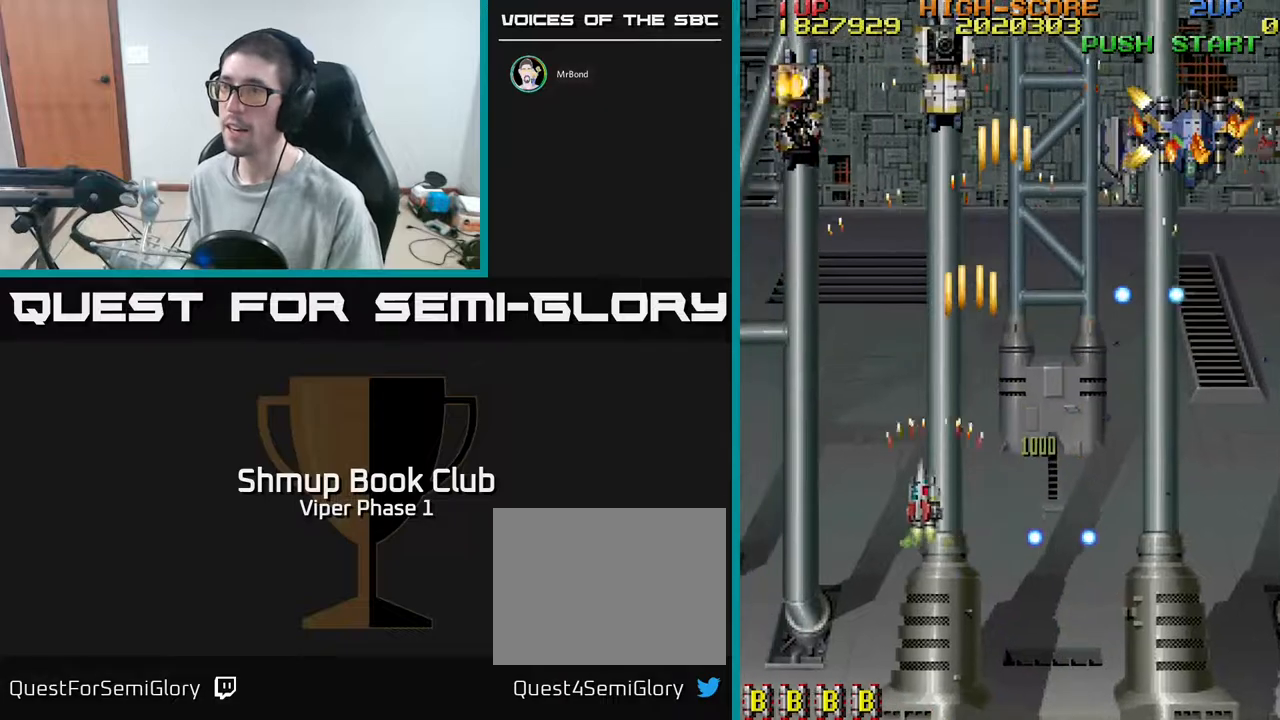
{"buttons": ["A", "DPAD_DOWN"], "left_stick": "center", "events": [[417, "DPAD_LEFT", "up"], [450, "DPAD_UP", "up"], [500, "DPAD_DOWN", "down"]]}
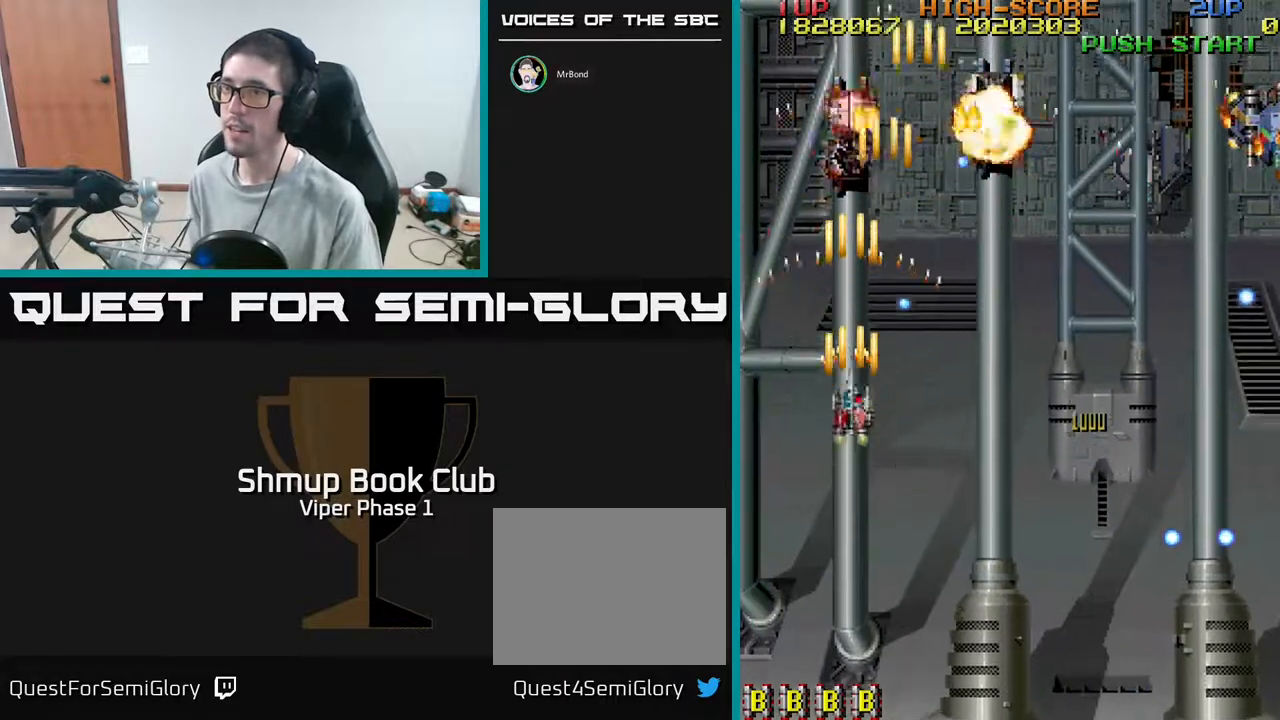
{"buttons": ["A", "DPAD_DOWN", "DPAD_RIGHT"], "left_stick": "center", "events": [[250, "DPAD_DOWN", "up"], [350, "DPAD_RIGHT", "down"], [400, "DPAD_DOWN", "down"]]}
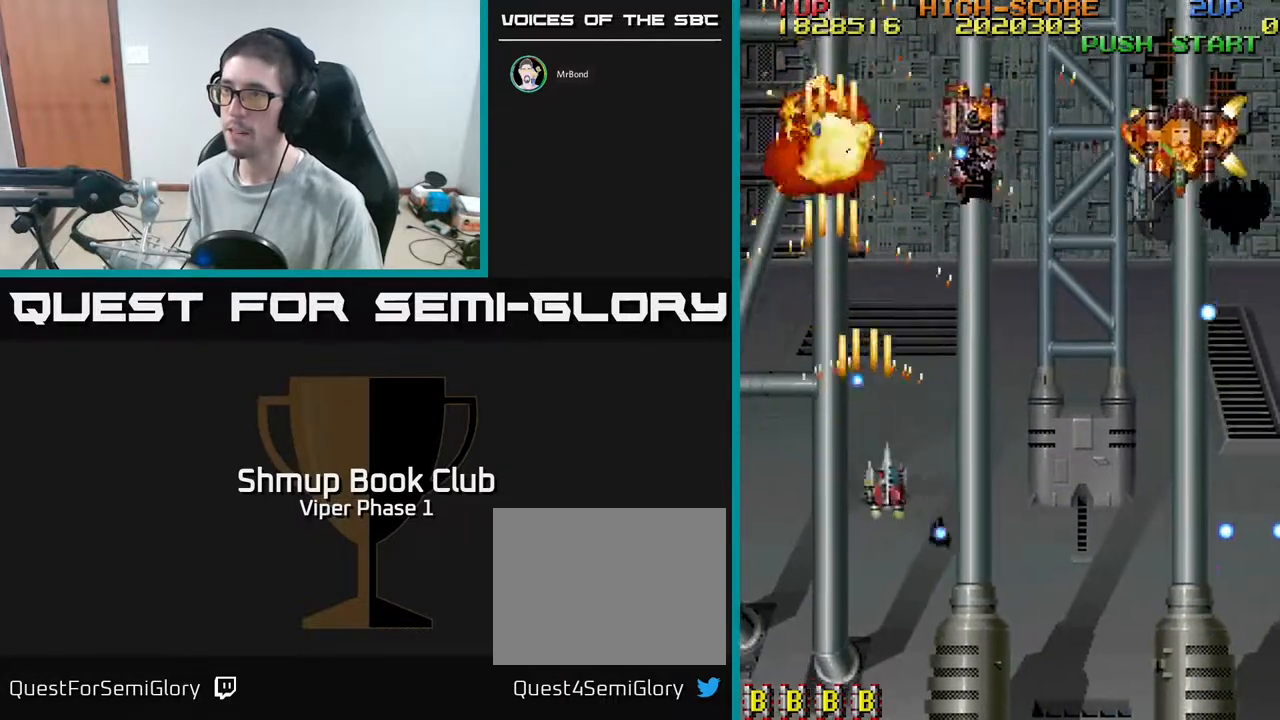
{"buttons": ["A"], "left_stick": "center", "events": [[33, "DPAD_DOWN", "up"], [150, "DPAD_UP", "down"], [367, "DPAD_RIGHT", "up"], [483, "DPAD_UP", "up"]]}
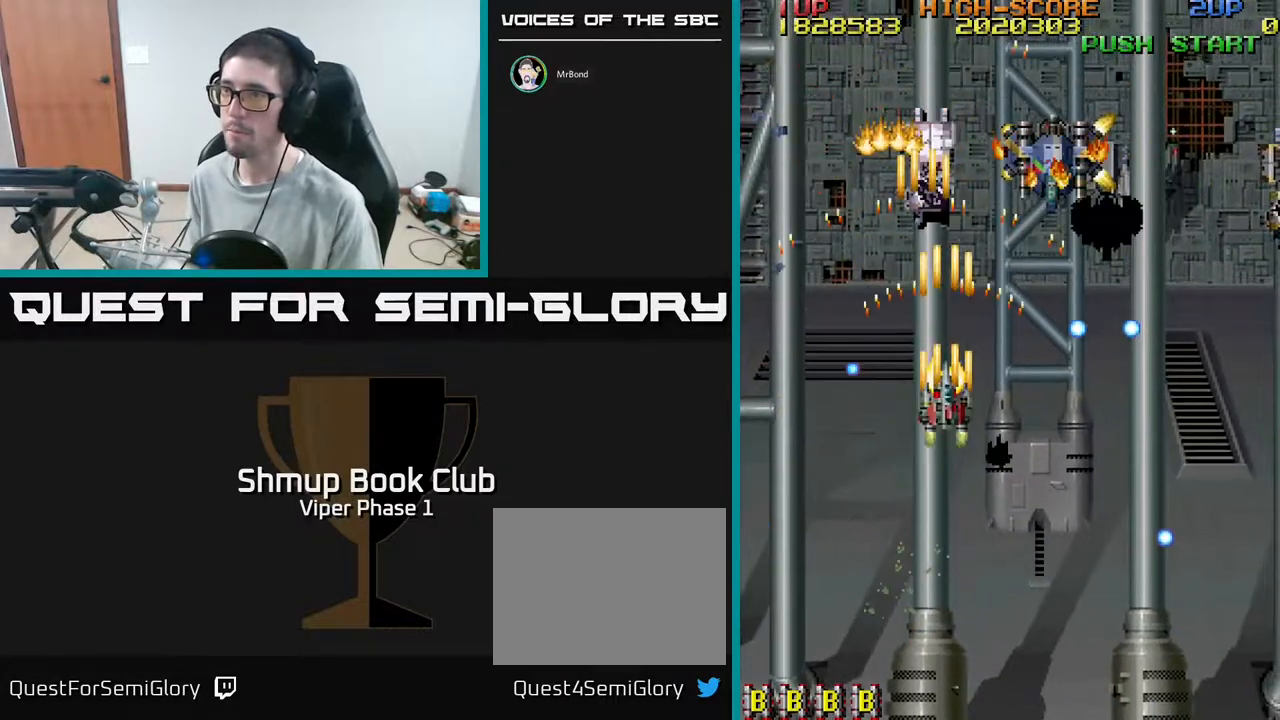
{"buttons": ["A", "DPAD_LEFT"], "left_stick": "center", "events": [[33, "DPAD_DOWN", "down"], [83, "DPAD_RIGHT", "down"], [167, "DPAD_DOWN", "up"], [183, "DPAD_RIGHT", "up"], [233, "DPAD_LEFT", "down"], [267, "DPAD_DOWN", "down"], [317, "DPAD_LEFT", "up"], [383, "DPAD_LEFT", "down"], [500, "DPAD_DOWN", "up"]]}
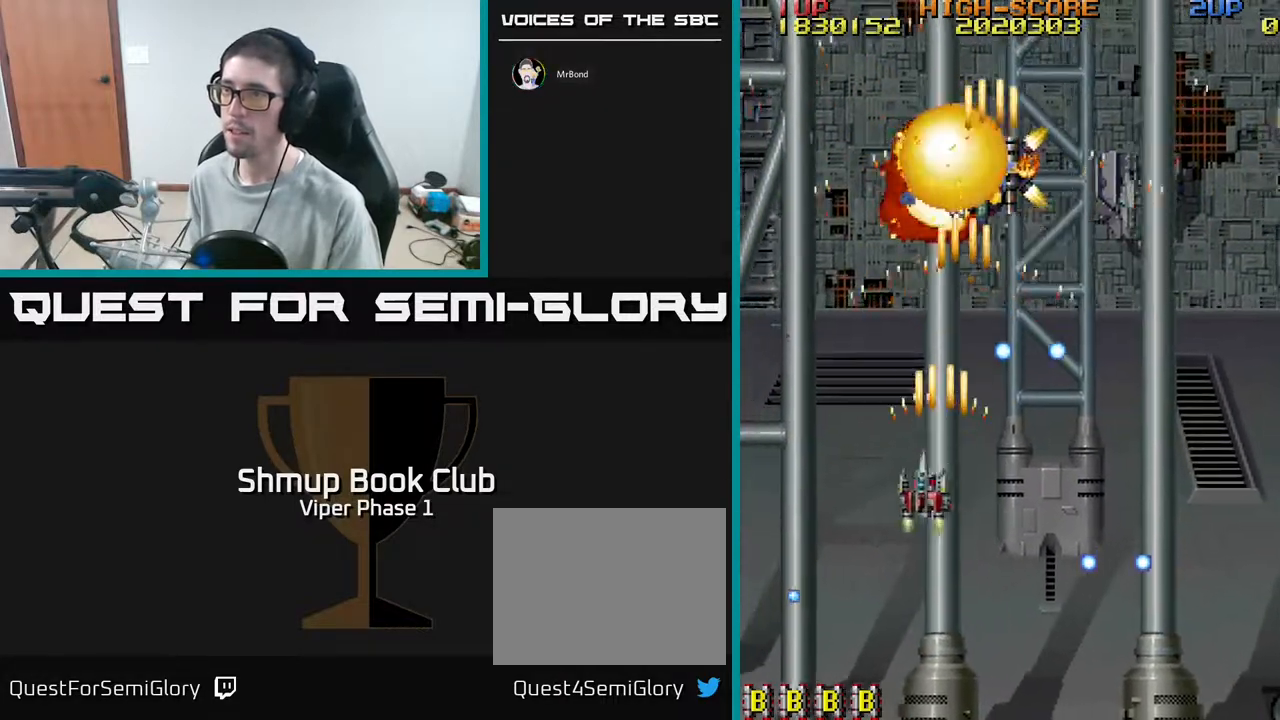
{"buttons": ["A", "DPAD_RIGHT"], "left_stick": "center", "events": [[67, "DPAD_UP", "down"], [150, "DPAD_LEFT", "up"], [200, "DPAD_RIGHT", "down"], [233, "DPAD_UP", "up"]]}
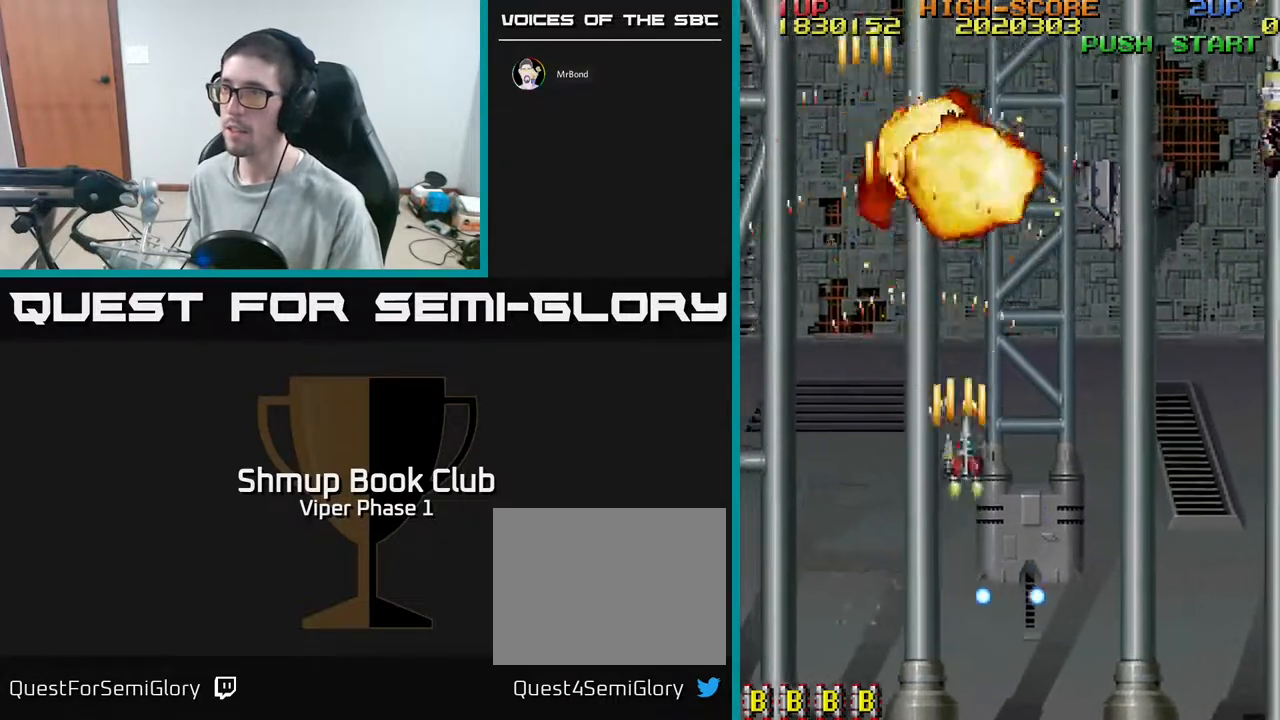
{"buttons": ["A", "DPAD_RIGHT"], "left_stick": "center", "events": []}
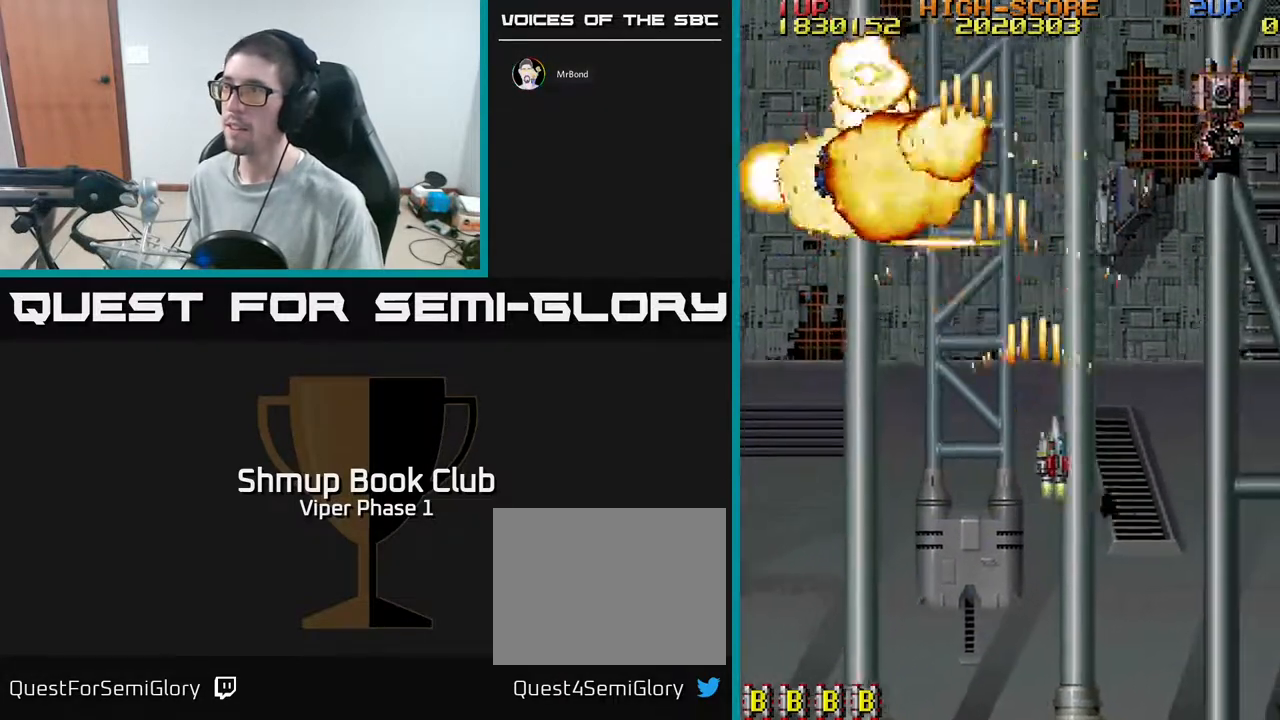
{"buttons": ["A", "DPAD_RIGHT"], "left_stick": "center", "events": []}
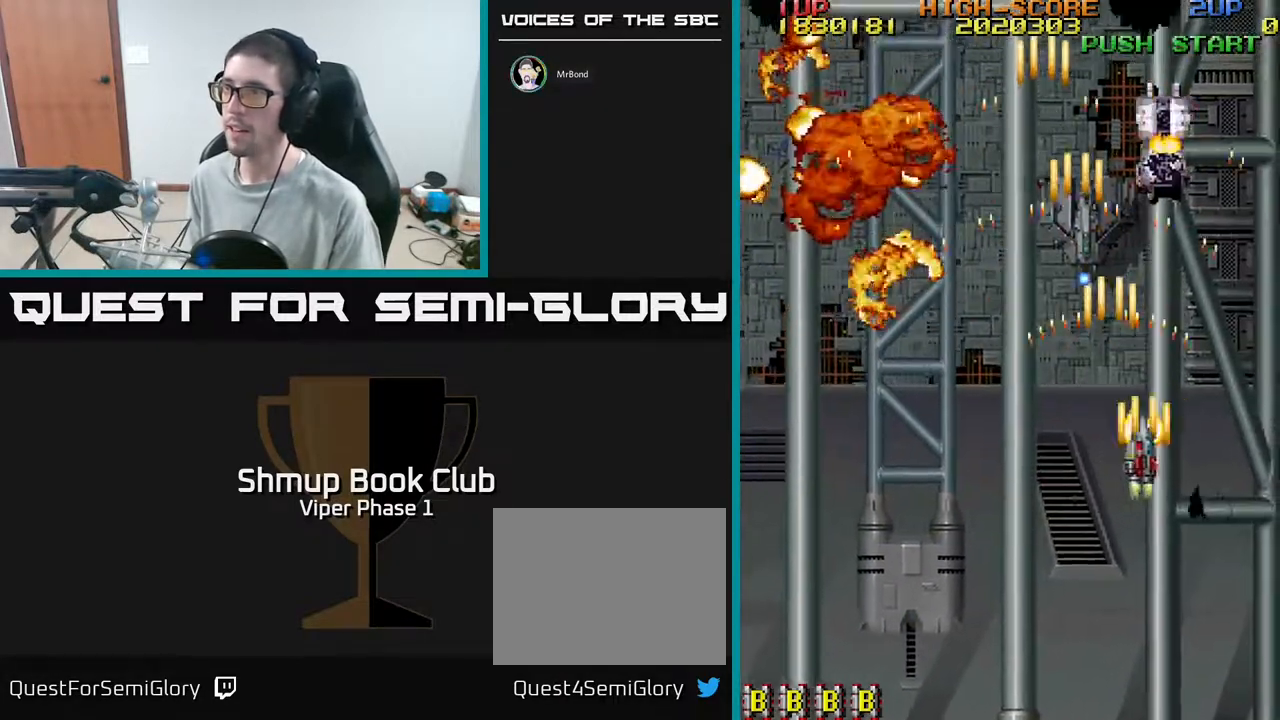
{"buttons": ["A", "DPAD_UP", "DPAD_LEFT"], "left_stick": "center", "events": [[83, "DPAD_RIGHT", "up"], [150, "DPAD_DOWN", "down"], [350, "DPAD_DOWN", "up"], [417, "DPAD_LEFT", "down"], [433, "DPAD_UP", "down"]]}
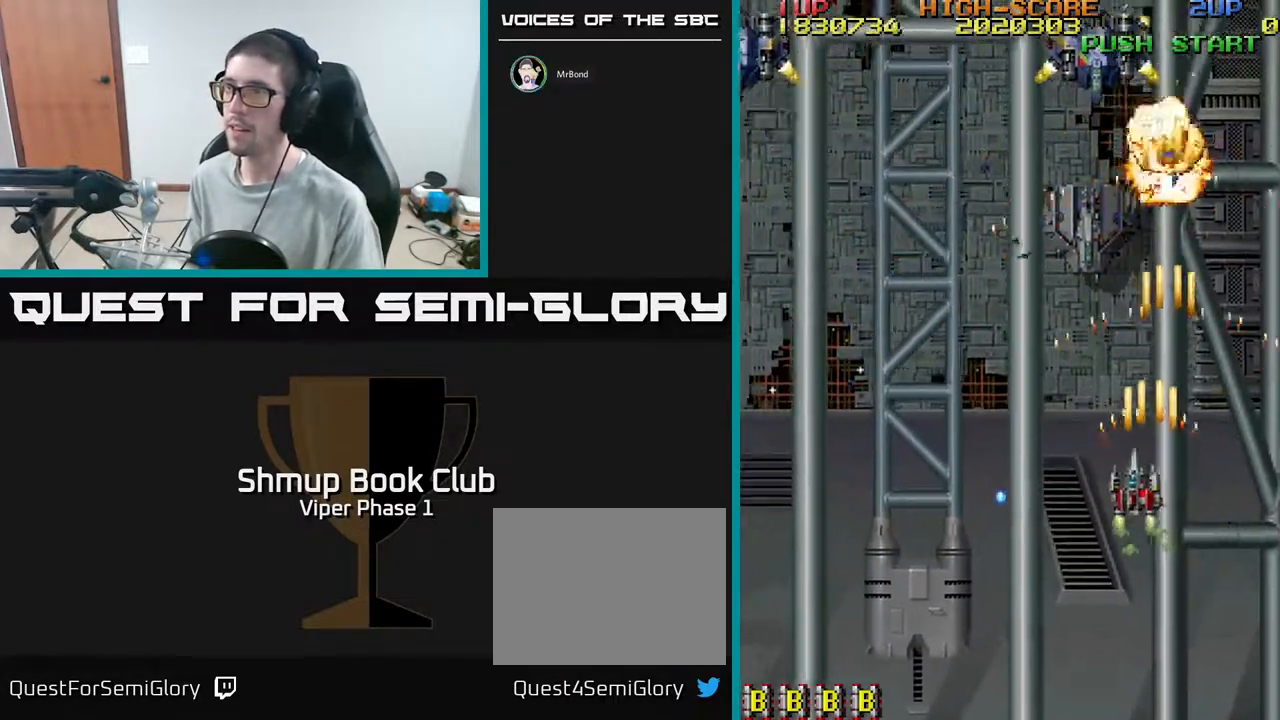
{"buttons": ["A", "DPAD_UP"], "left_stick": "center", "events": [[200, "DPAD_LEFT", "up"], [250, "DPAD_RIGHT", "down"], [367, "DPAD_RIGHT", "up"]]}
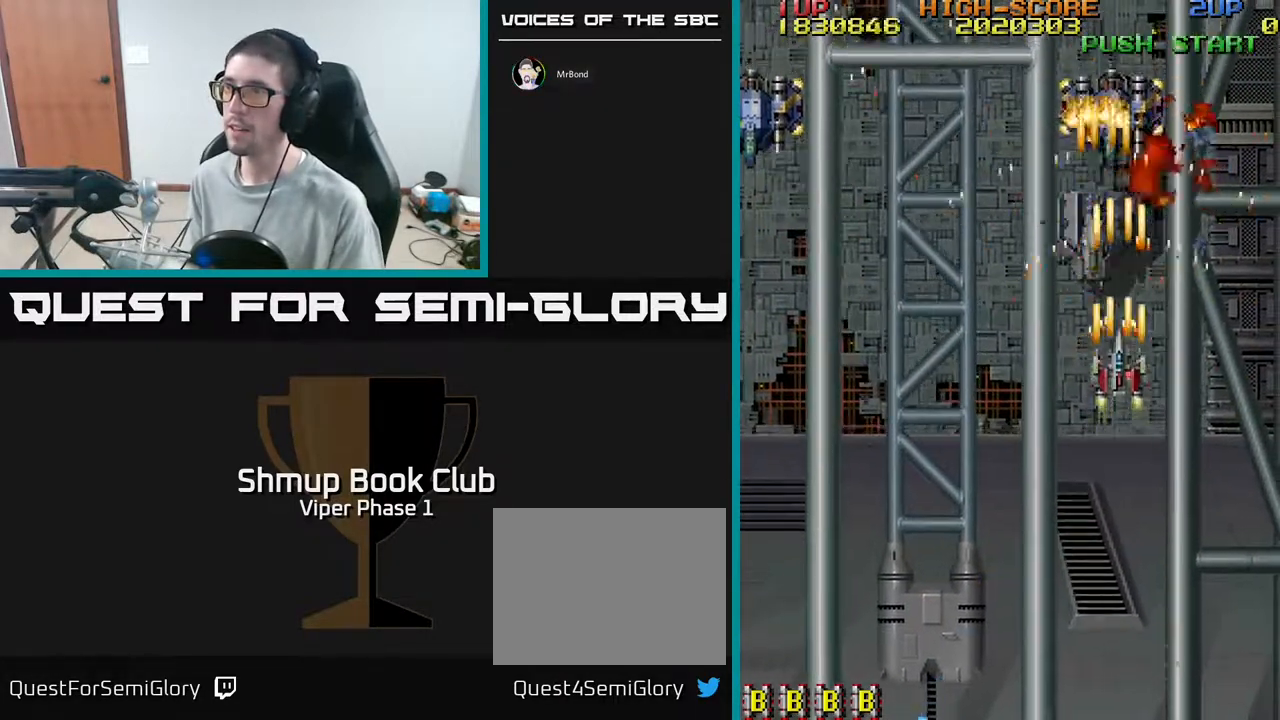
{"buttons": ["A"], "left_stick": "center", "events": [[500, "DPAD_UP", "up"]]}
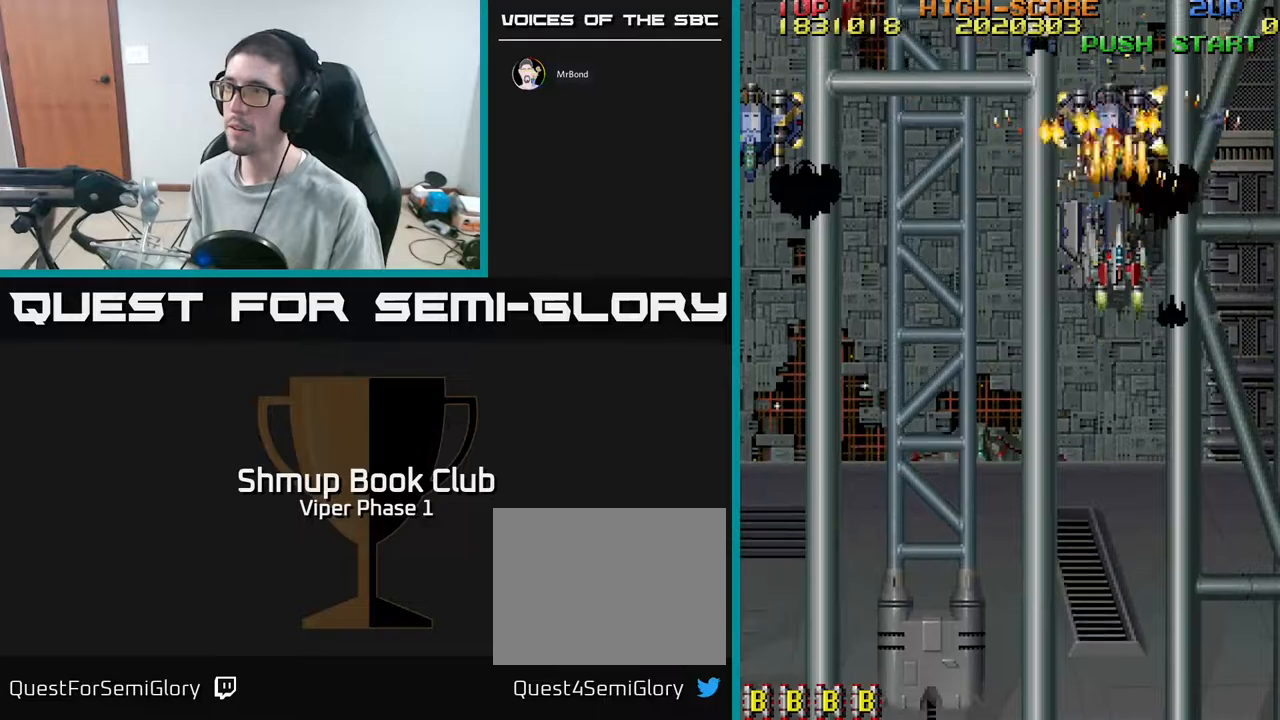
{"buttons": ["A", "DPAD_DOWN", "DPAD_LEFT"], "left_stick": "center", "events": [[50, "DPAD_DOWN", "down"], [250, "DPAD_LEFT", "down"]]}
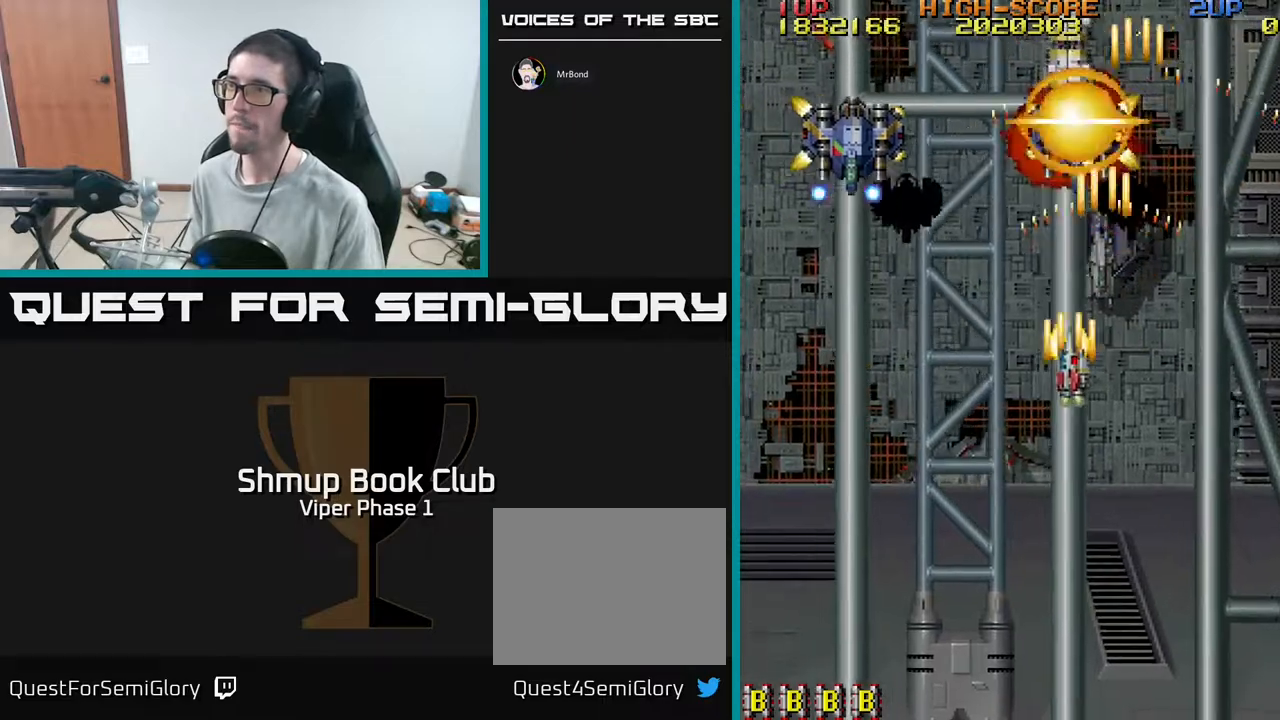
{"buttons": ["A", "DPAD_DOWN"], "left_stick": "center", "events": [[300, "DPAD_LEFT", "up"], [350, "DPAD_RIGHT", "down"], [483, "DPAD_RIGHT", "up"]]}
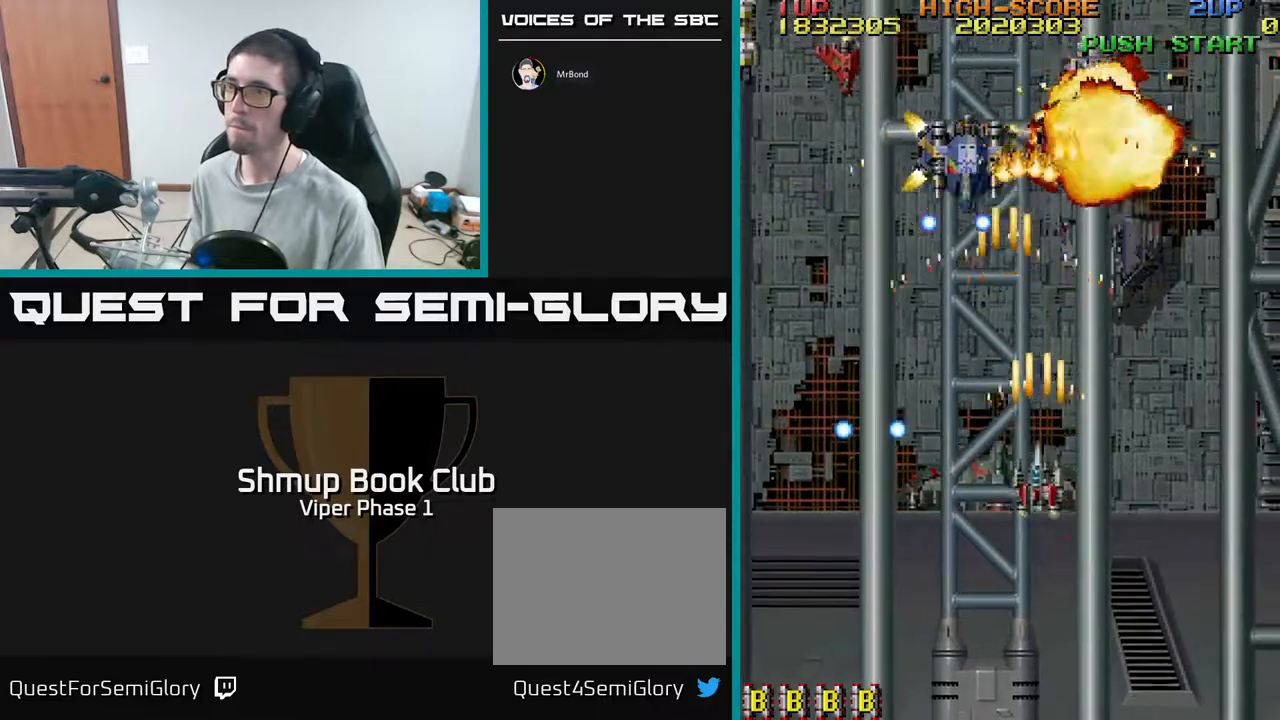
{"buttons": ["A", "DPAD_UP"], "left_stick": "center", "events": [[267, "DPAD_RIGHT", "down"], [333, "DPAD_DOWN", "up"], [417, "DPAD_UP", "down"], [450, "DPAD_RIGHT", "up"]]}
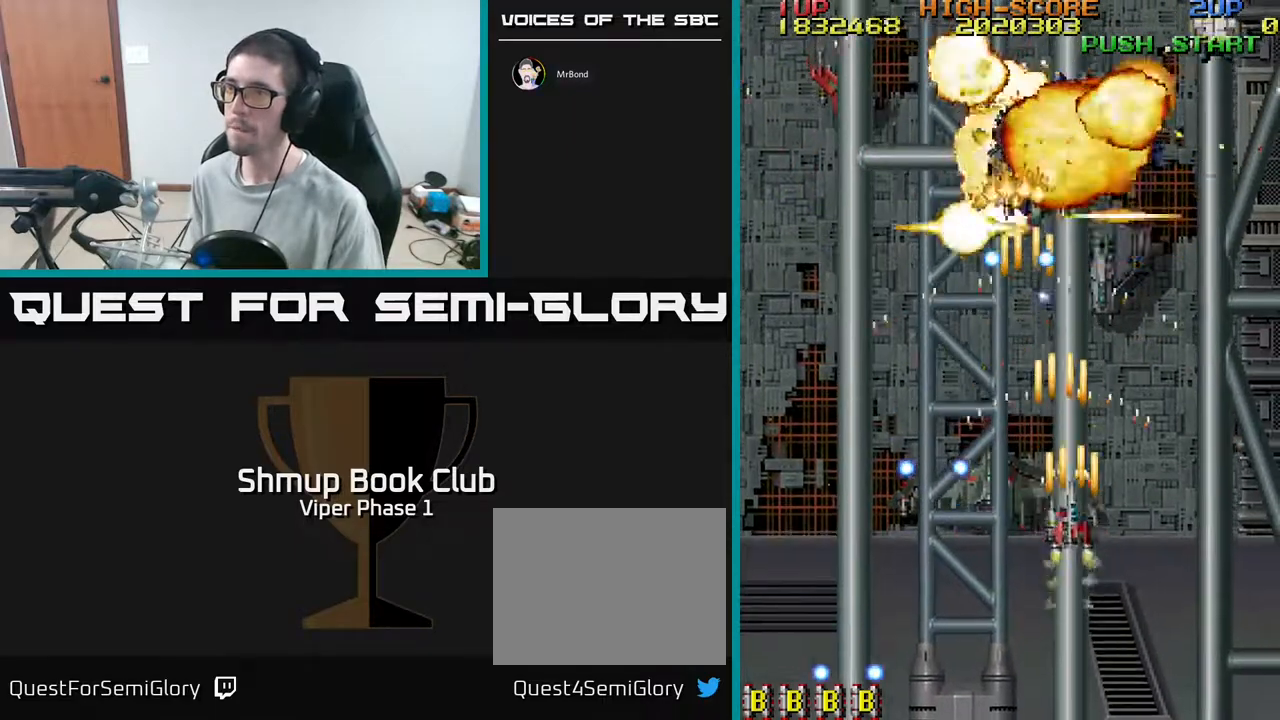
{"buttons": ["A", "DPAD_RIGHT"], "left_stick": "center", "events": [[50, "DPAD_UP", "up"], [250, "DPAD_RIGHT", "down"], [350, "DPAD_RIGHT", "up"], [450, "DPAD_RIGHT", "down"]]}